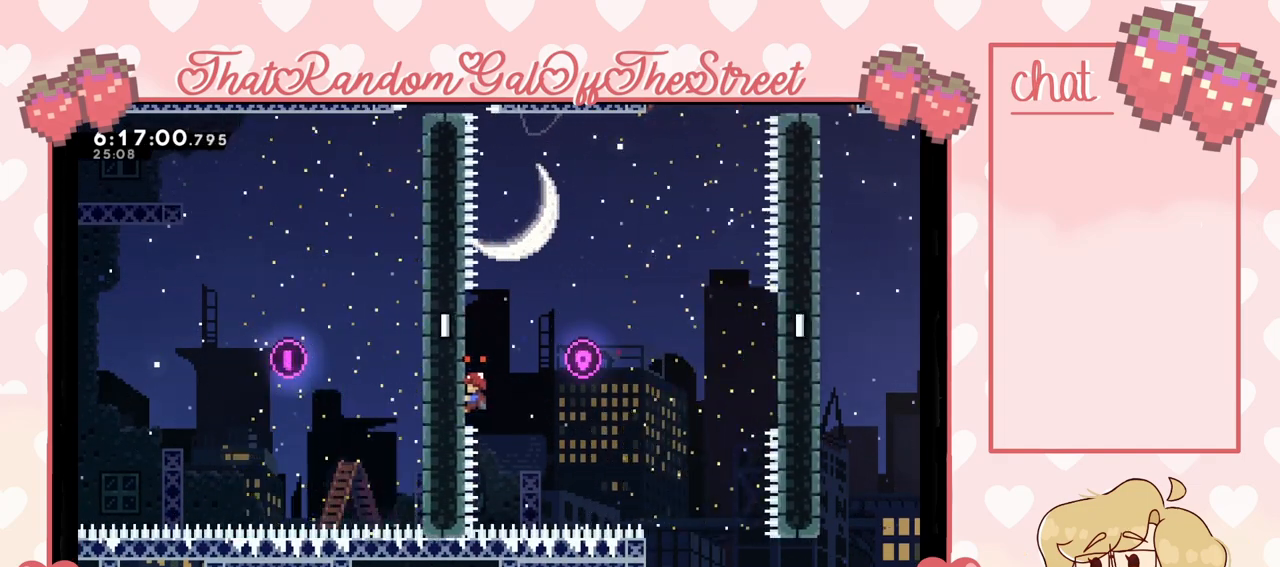
Gameplay with a controller (Xbox layout); each line is a JSON object with the inputs held at the frame after it. "events" lists button and stick changes between this image and that frame as [ms after this image, input, new state], when the widget could be followed in between. Not read: L3.
{"buttons": ["L2"], "left_stick": "center", "right_stick": "center", "events": []}
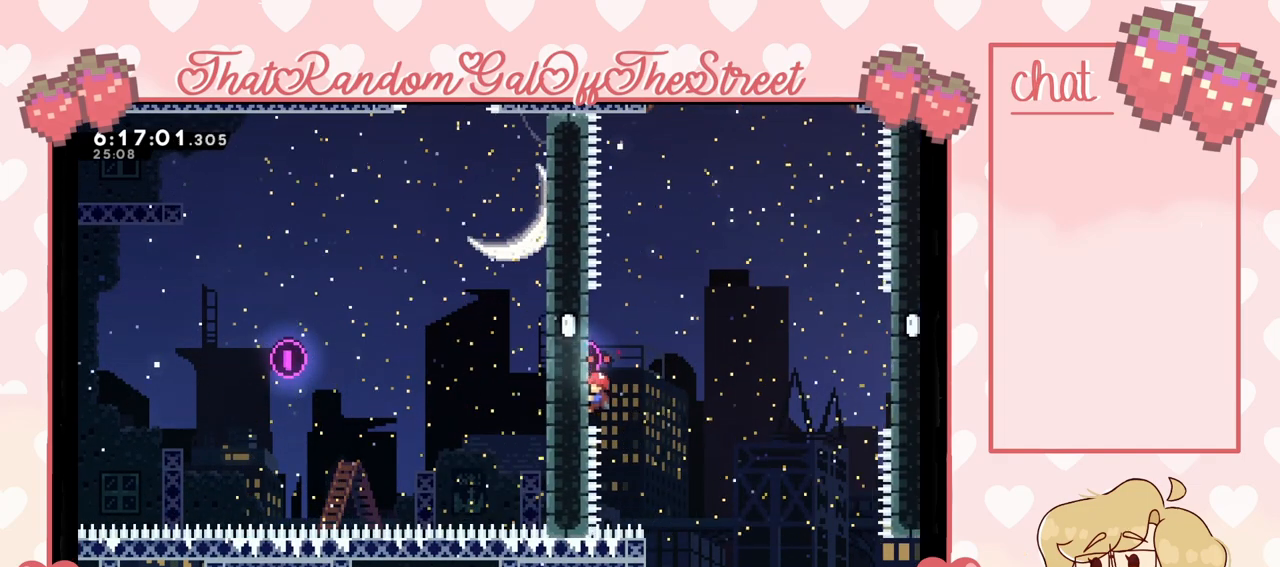
{"buttons": ["L2"], "left_stick": "center", "right_stick": "center", "events": []}
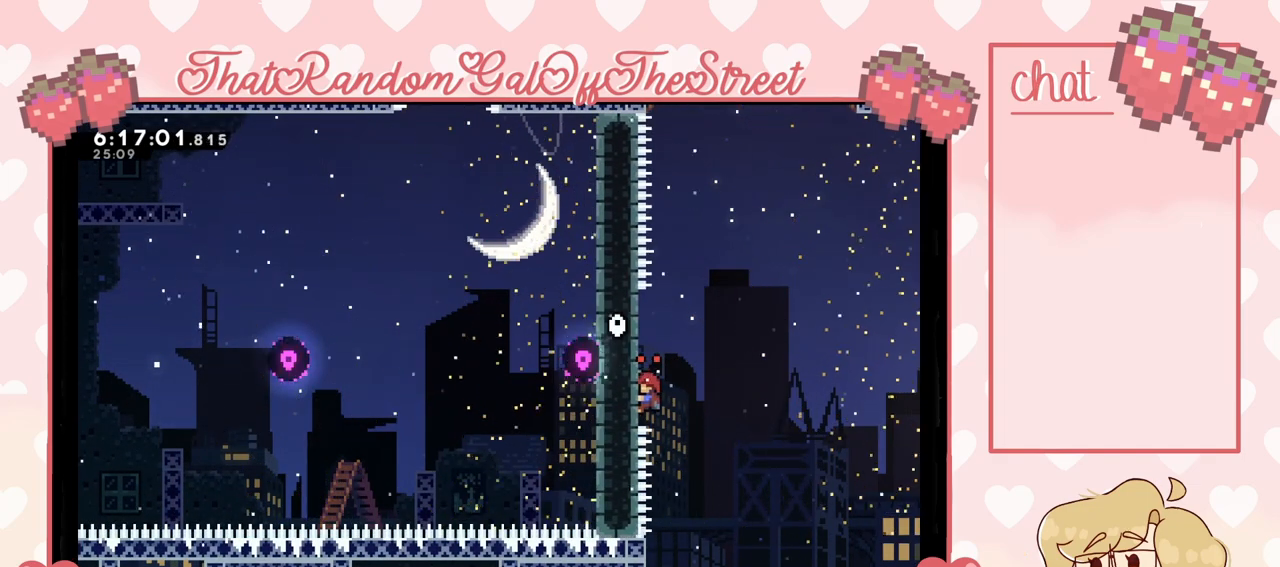
{"buttons": ["A", "L2"], "left_stick": "right", "right_stick": "center", "events": [[500, "A", "down"], [500, "left_stick", "right"]]}
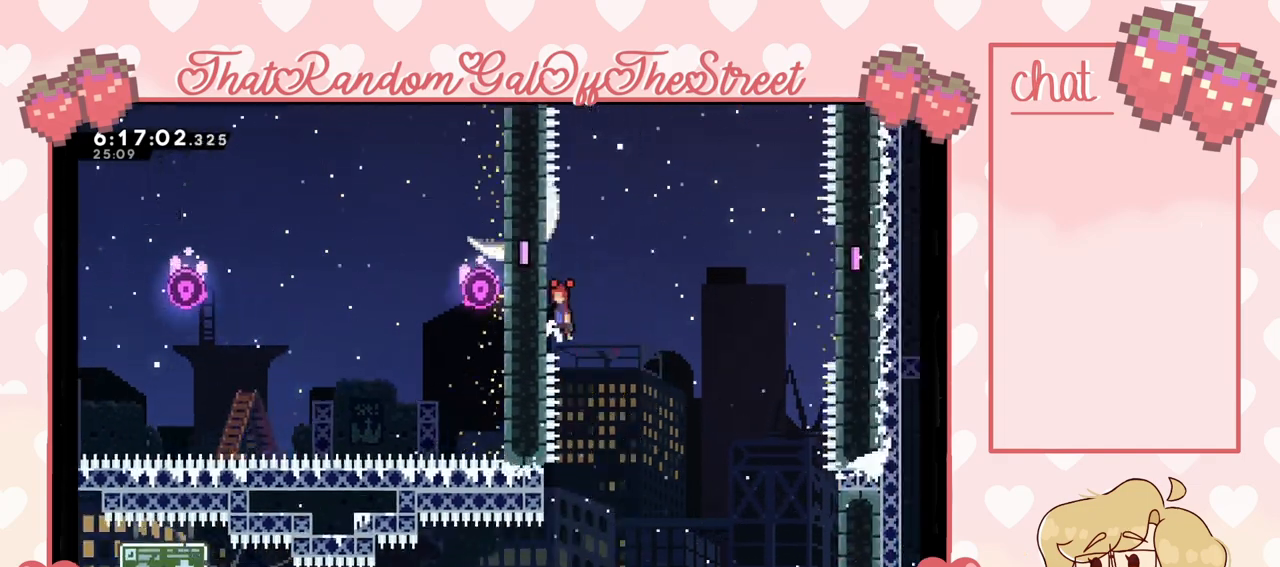
{"buttons": ["A"], "left_stick": "right", "right_stick": "center", "events": [[100, "A", "up"], [133, "A", "down"], [167, "L2", "up"]]}
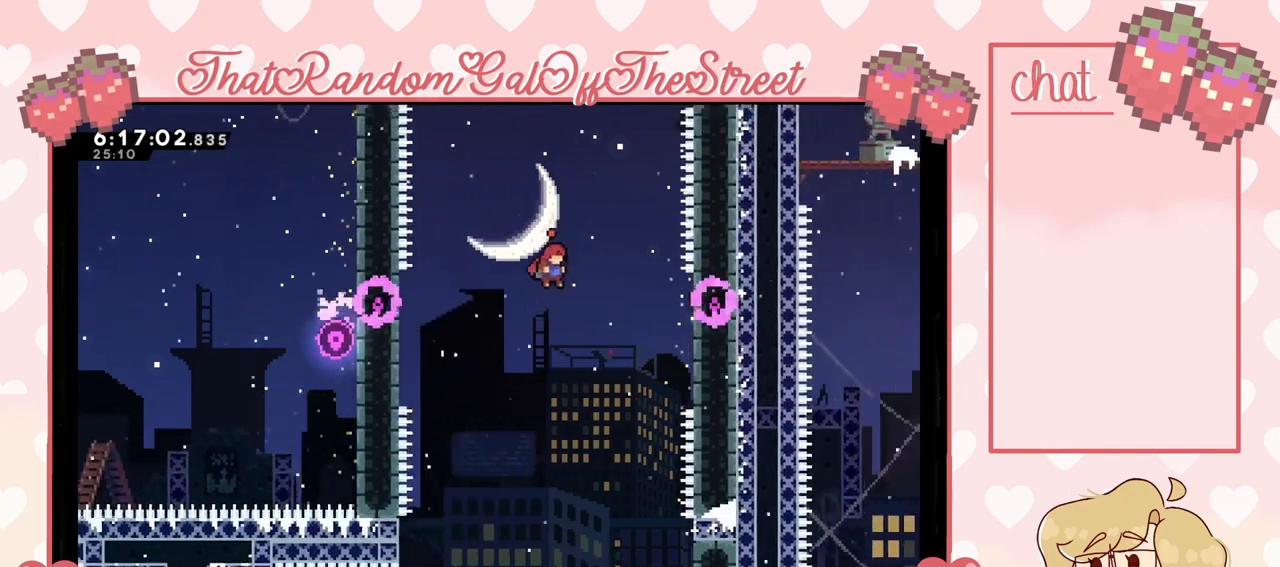
{"buttons": ["A"], "left_stick": "center", "right_stick": "center", "events": [[300, "left_stick", "center"]]}
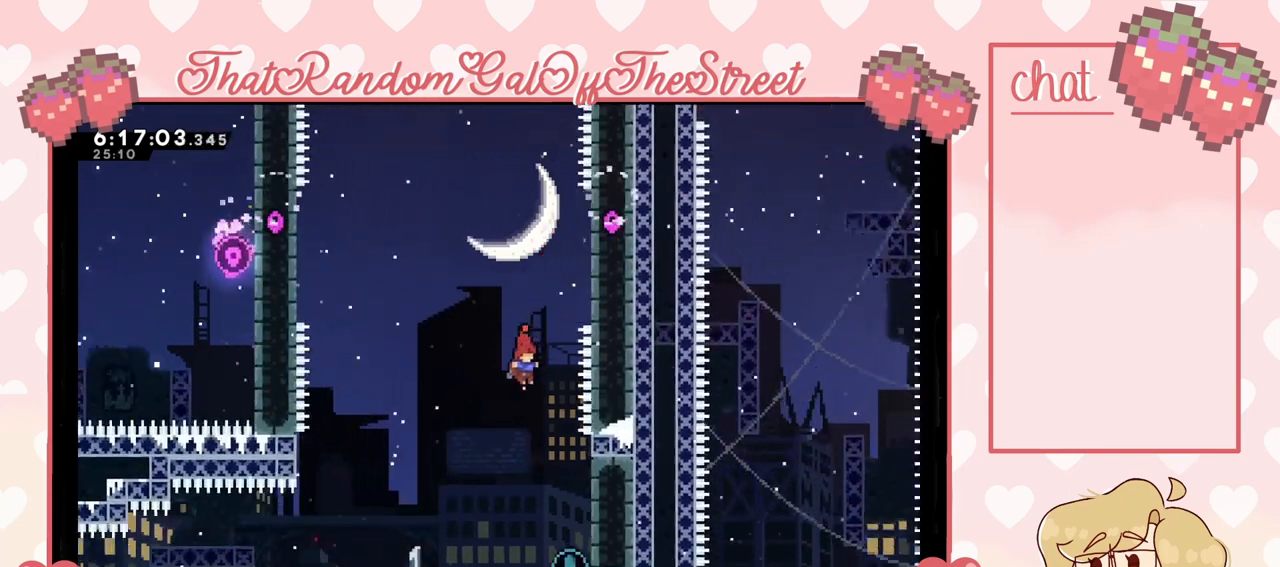
{"buttons": ["L2"], "left_stick": "right", "right_stick": "center", "events": [[33, "A", "up"], [167, "left_stick", "right"], [433, "L2", "down"]]}
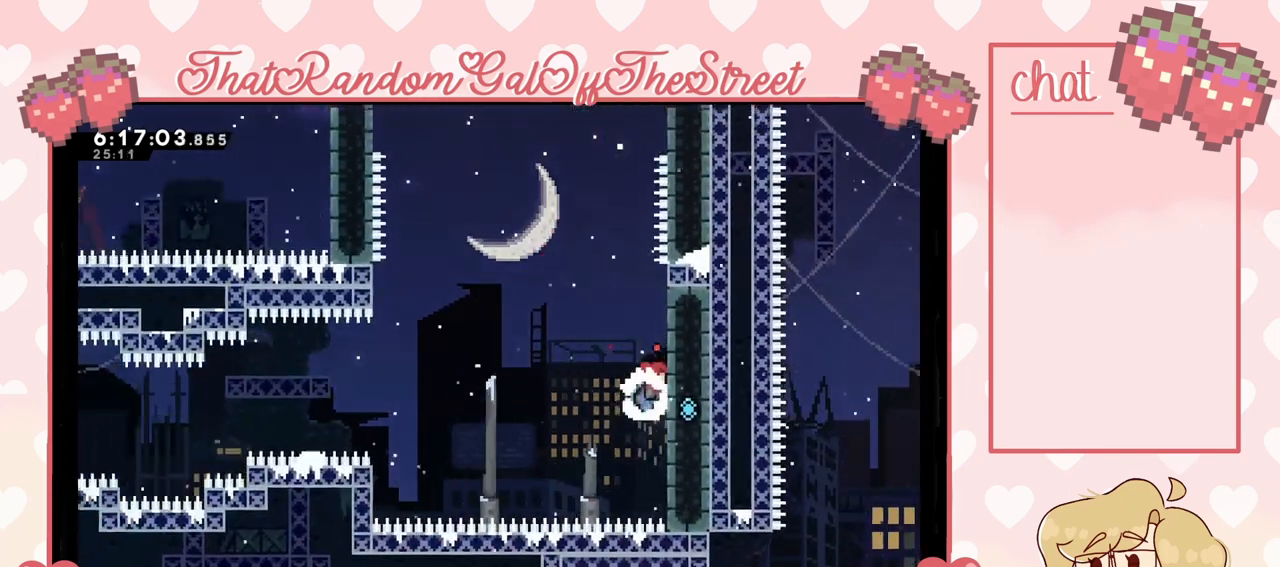
{"buttons": ["L2"], "left_stick": "center", "right_stick": "center", "events": [[133, "left_stick", "center"]]}
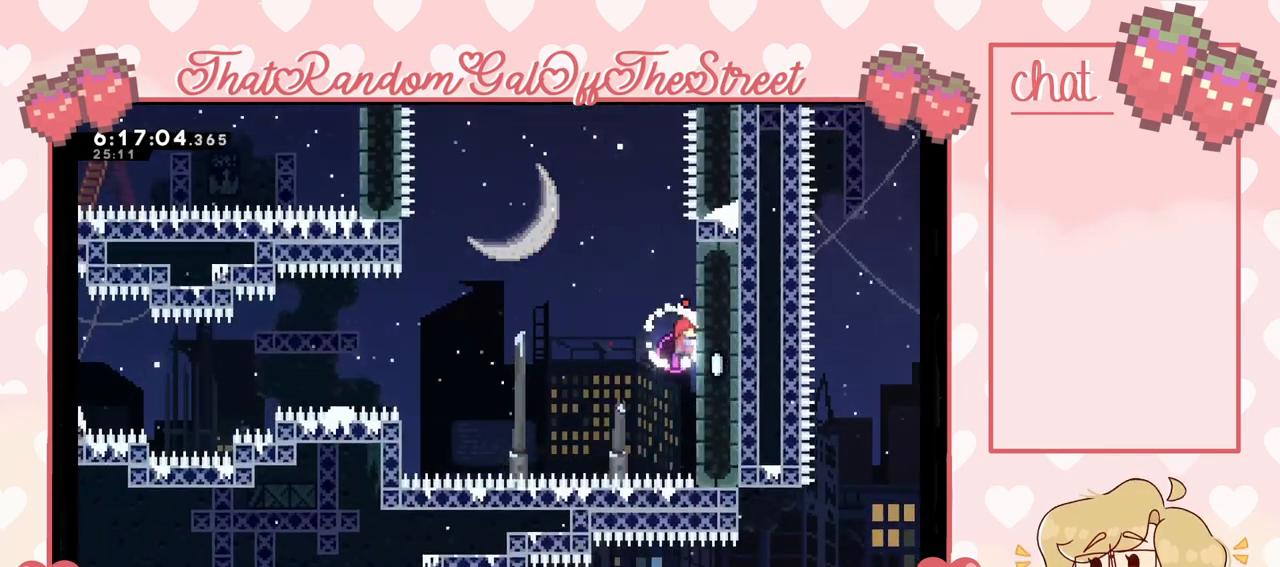
{"buttons": ["L2"], "left_stick": "center", "right_stick": "center", "events": []}
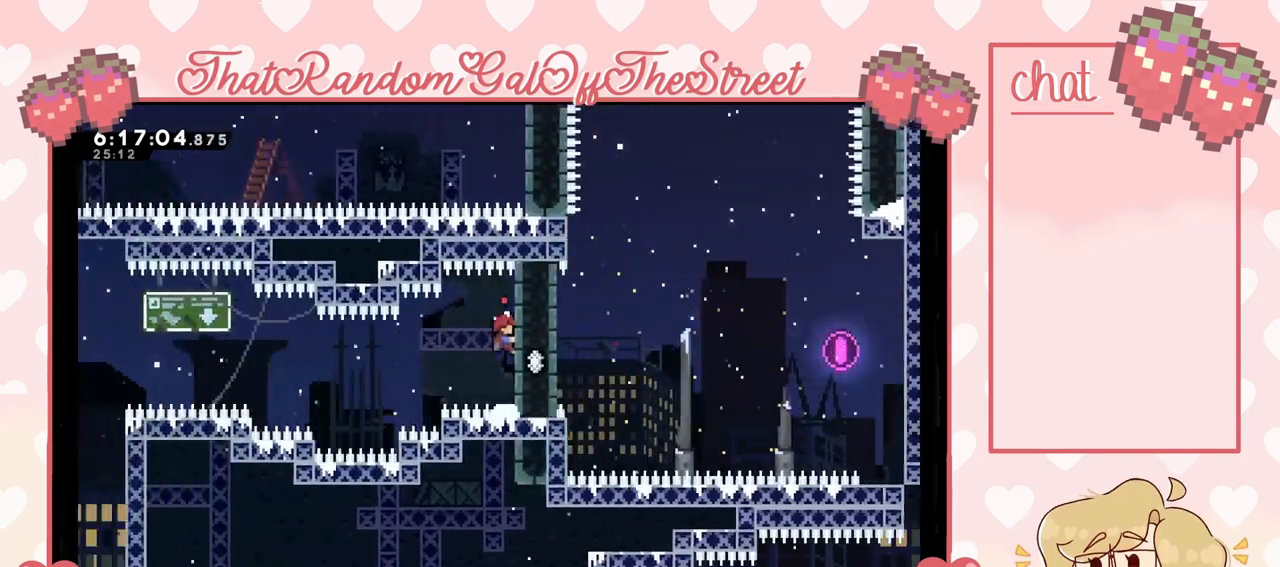
{"buttons": ["L2"], "left_stick": "center", "right_stick": "center", "events": []}
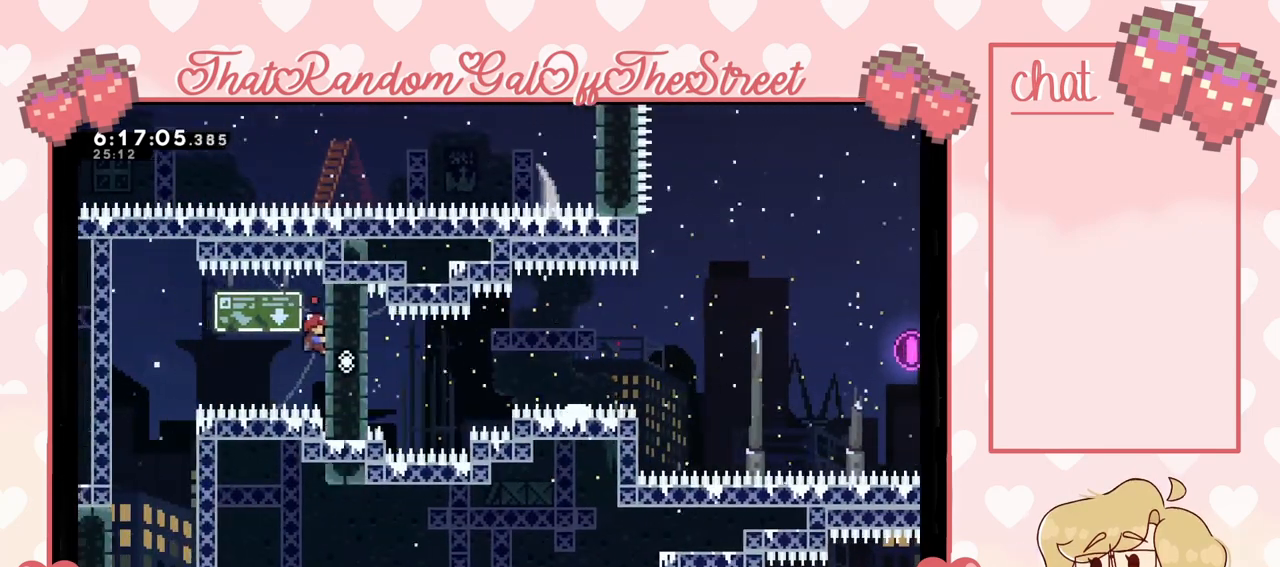
{"buttons": ["L2"], "left_stick": "center", "right_stick": "center", "events": []}
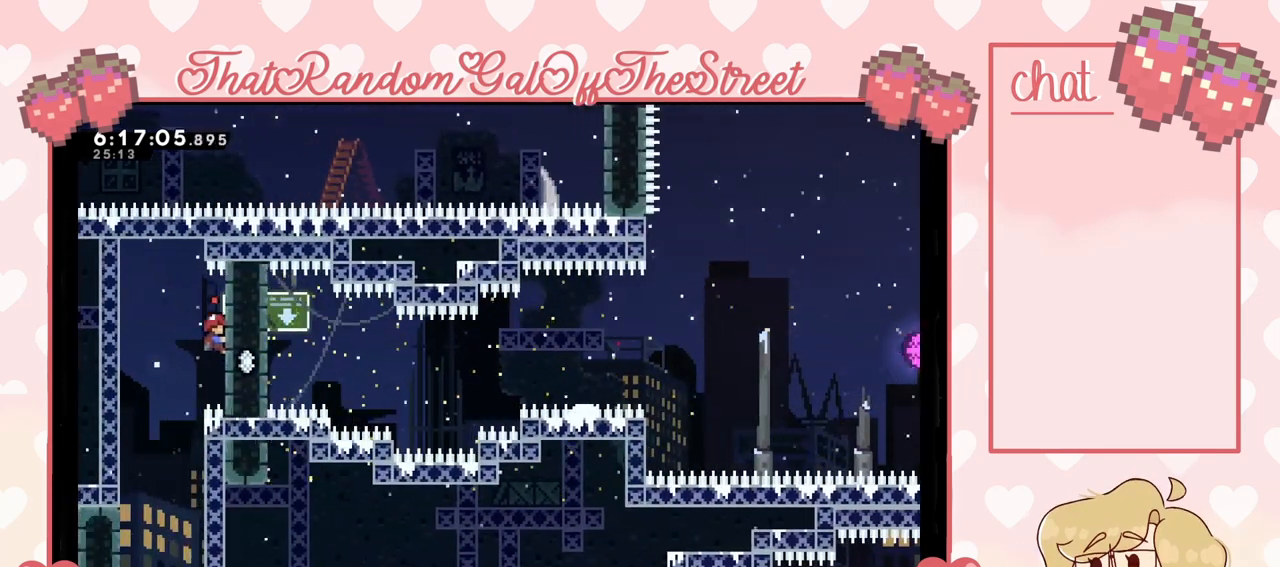
{"buttons": ["L2"], "left_stick": "center", "right_stick": "center", "events": []}
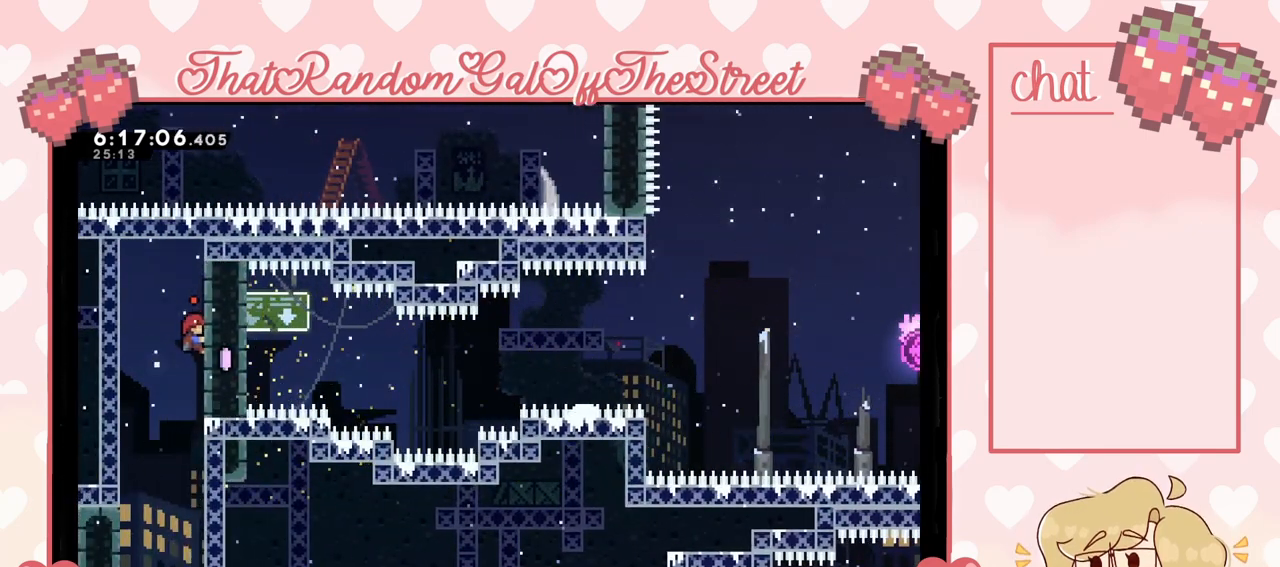
{"buttons": [], "left_stick": "center", "right_stick": "center", "events": [[33, "L2", "up"]]}
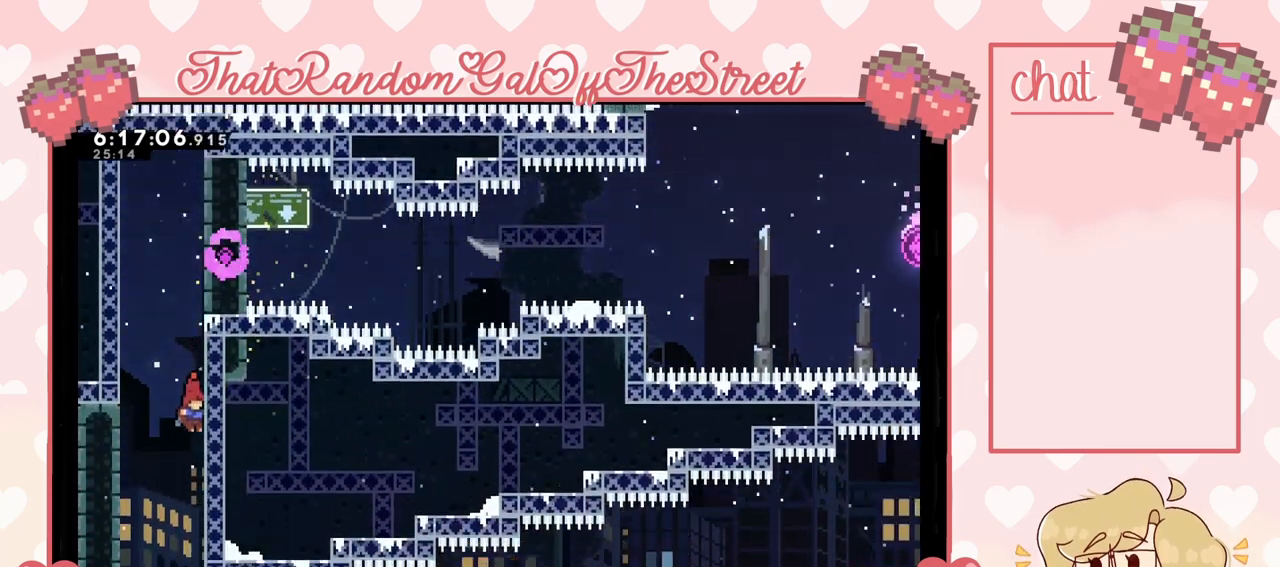
{"buttons": ["L2"], "left_stick": "center", "right_stick": "center", "events": [[233, "L2", "down"]]}
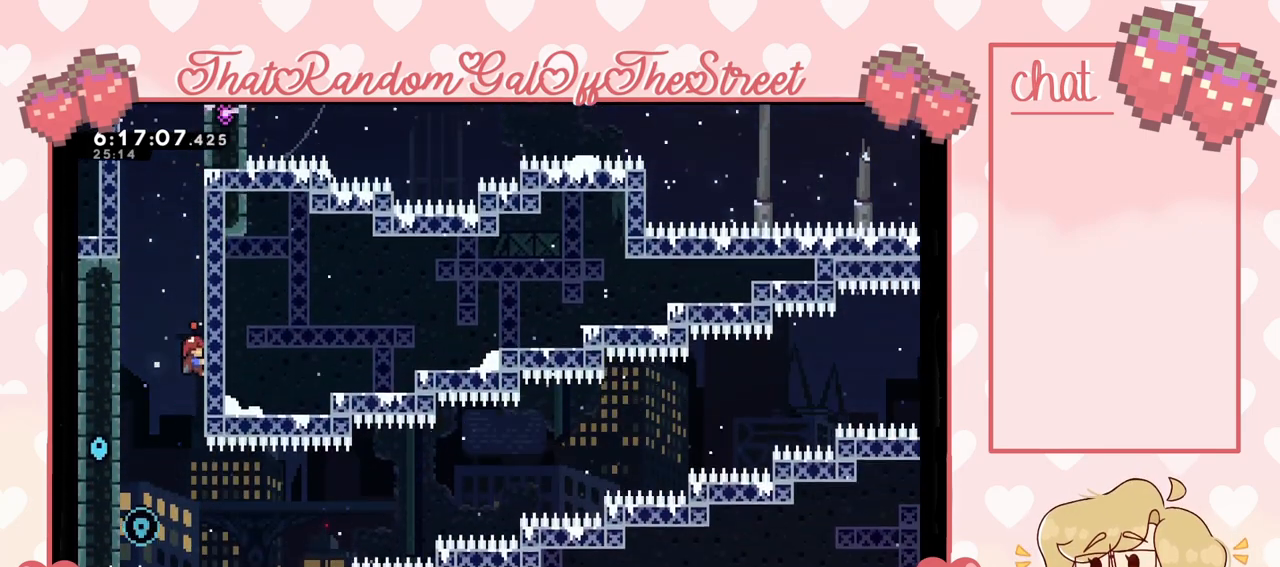
{"buttons": [], "left_stick": "up-left", "right_stick": "center", "events": [[233, "left_stick", "left"], [300, "L2", "up"], [333, "left_stick", "up-left"]]}
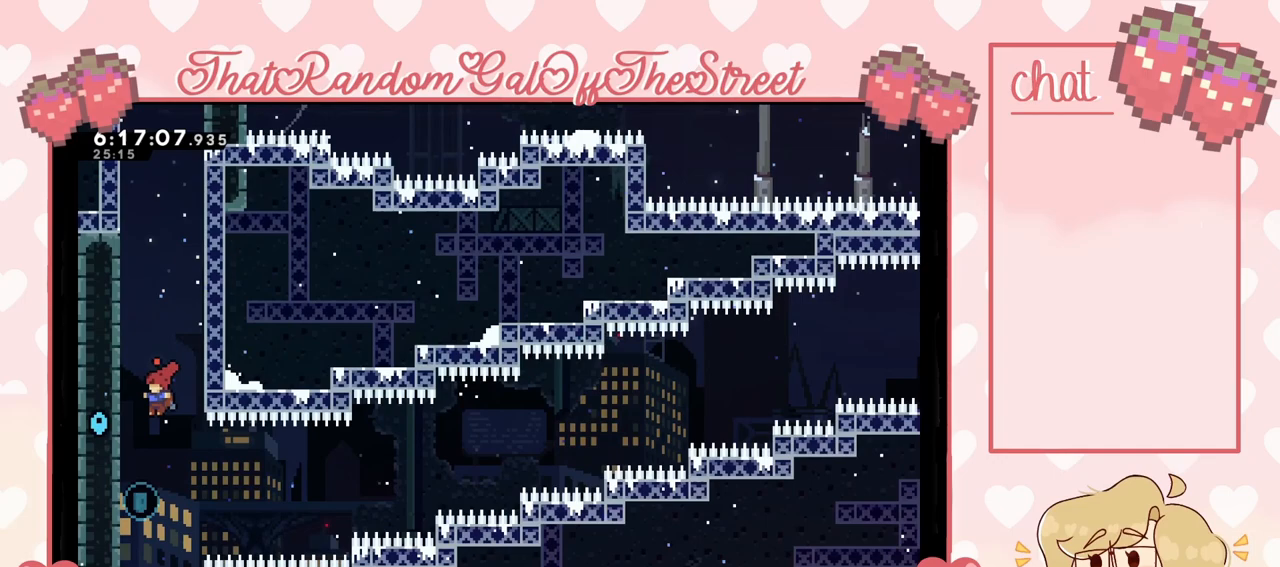
{"buttons": ["L2"], "left_stick": "center", "right_stick": "center", "events": [[267, "L2", "down"], [467, "left_stick", "center"]]}
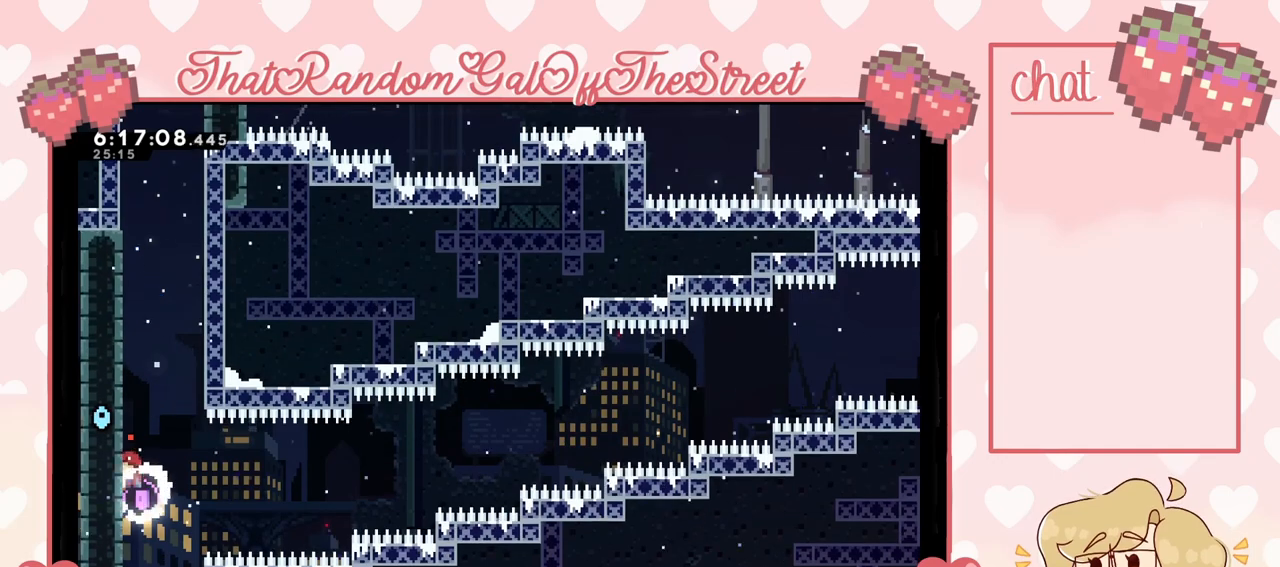
{"buttons": ["L2"], "left_stick": "center", "right_stick": "center", "events": [[167, "left_stick", "up"], [467, "left_stick", "center"]]}
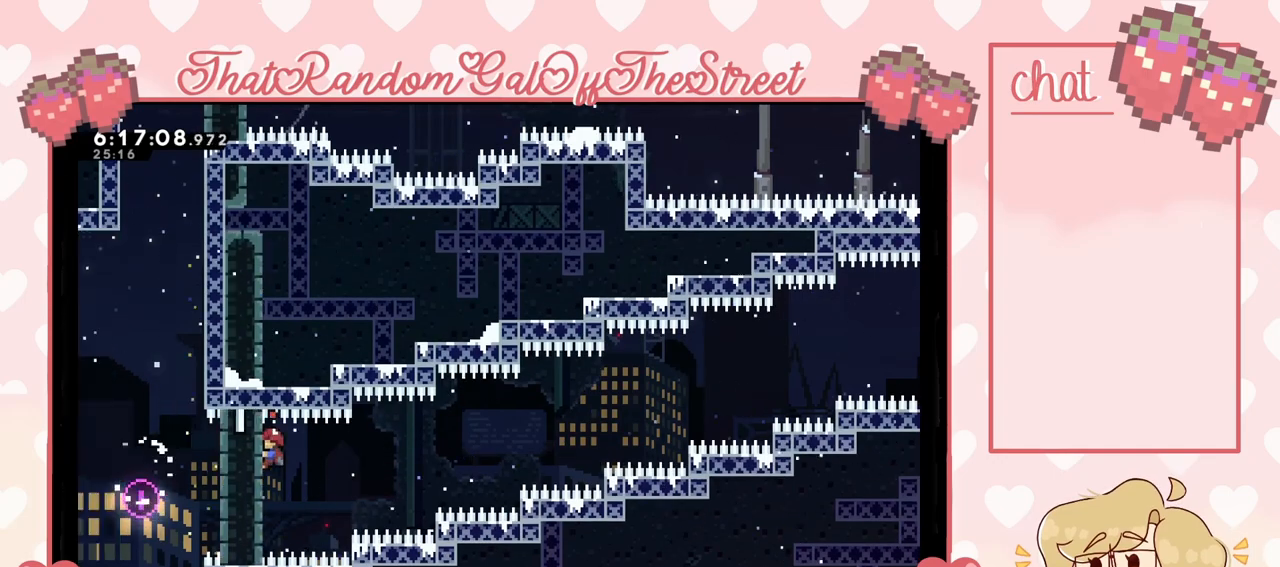
{"buttons": ["L2"], "left_stick": "up", "right_stick": "center", "events": [[267, "left_stick", "up"]]}
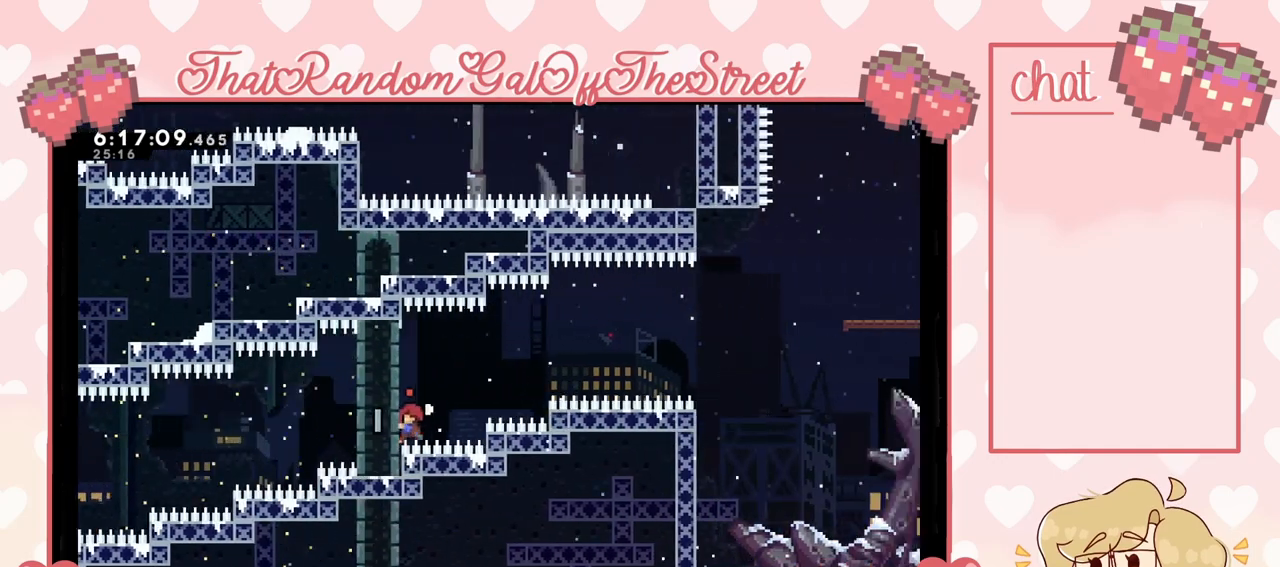
{"buttons": ["L2"], "left_stick": "up", "right_stick": "center", "events": []}
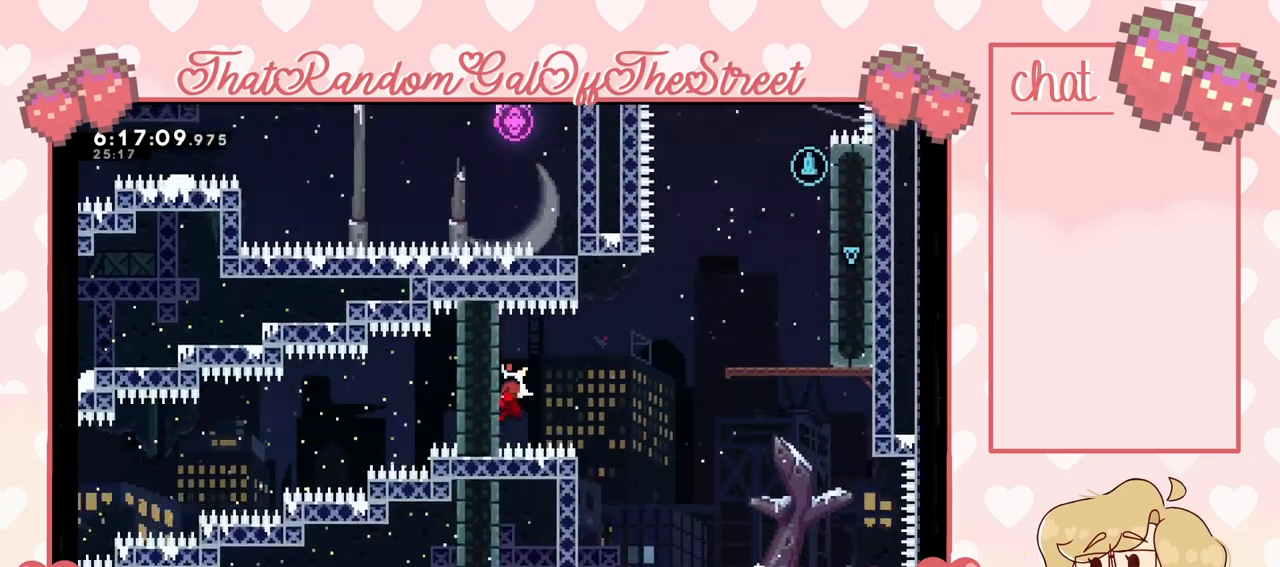
{"buttons": ["A", "L2"], "left_stick": "right", "right_stick": "center", "events": [[300, "left_stick", "center"], [433, "left_stick", "right"], [467, "A", "down"]]}
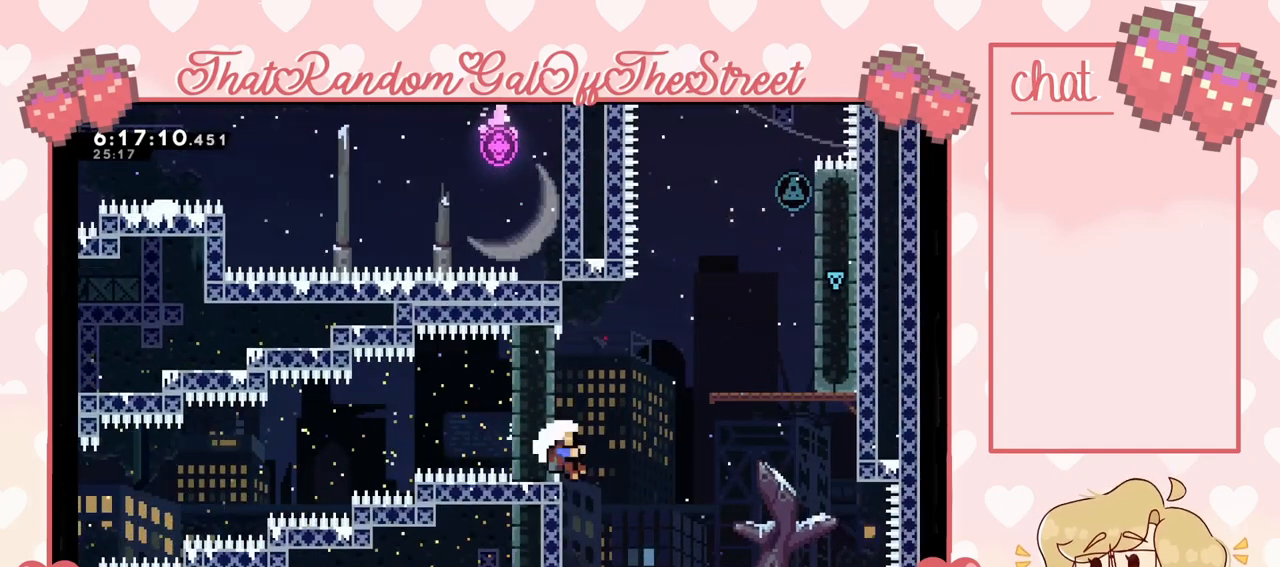
{"buttons": [], "left_stick": "center", "right_stick": "center", "events": [[67, "L2", "up"], [267, "A", "up"], [467, "left_stick", "center"]]}
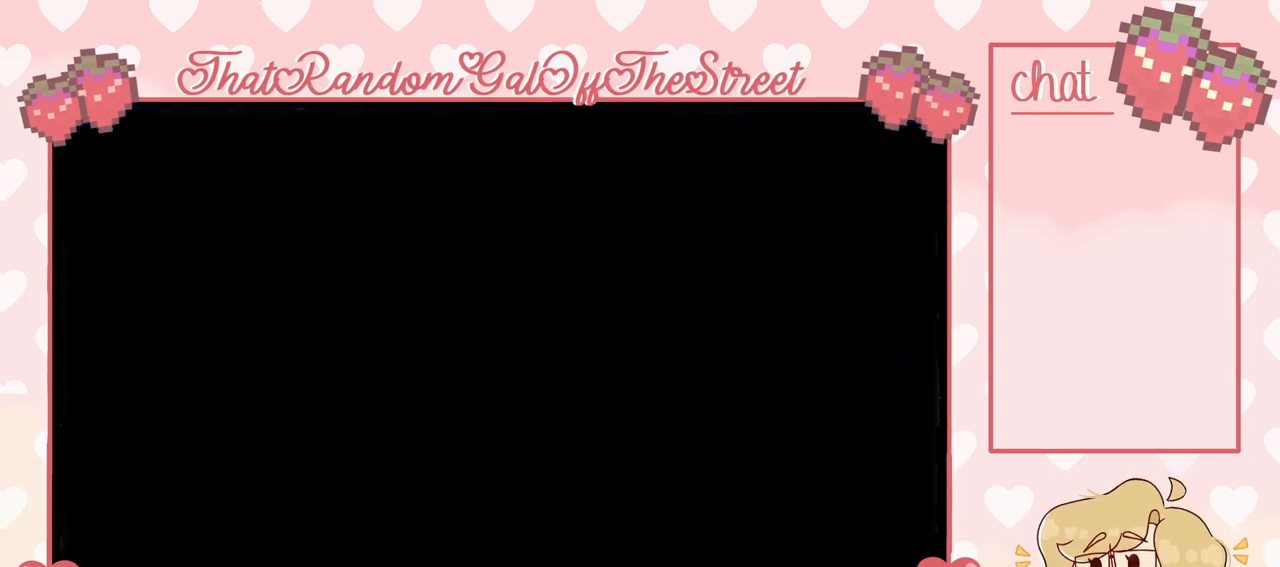
{"buttons": [], "left_stick": "center", "right_stick": "center", "events": [[100, "A", "down"], [133, "B", "down"], [133, "X", "down"], [133, "Y", "down"], [300, "Y", "up"], [333, "A", "up"], [333, "B", "up"], [333, "X", "up"]]}
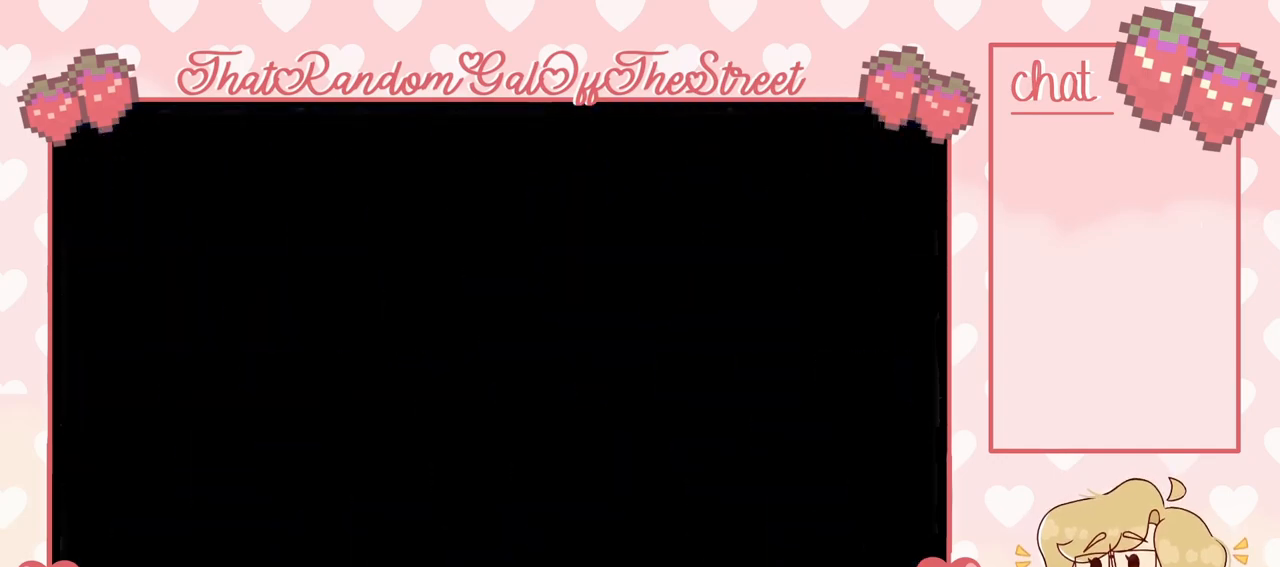
{"buttons": [], "left_stick": "center", "right_stick": "center", "events": []}
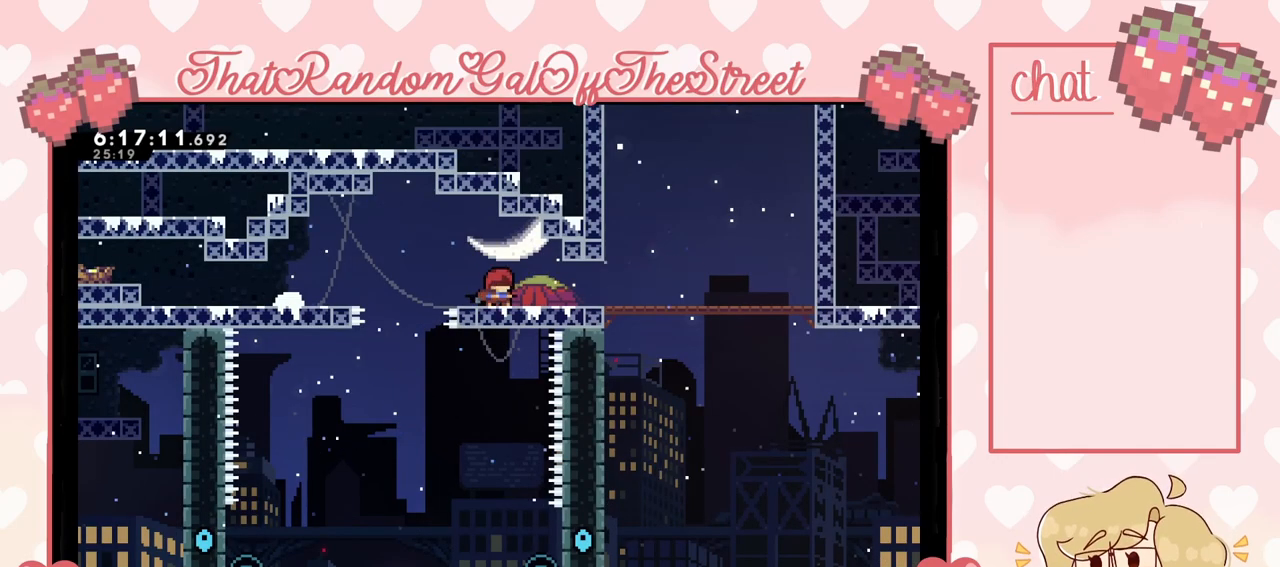
{"buttons": ["A"], "left_stick": "left", "right_stick": "center", "events": [[400, "left_stick", "left"], [467, "A", "down"]]}
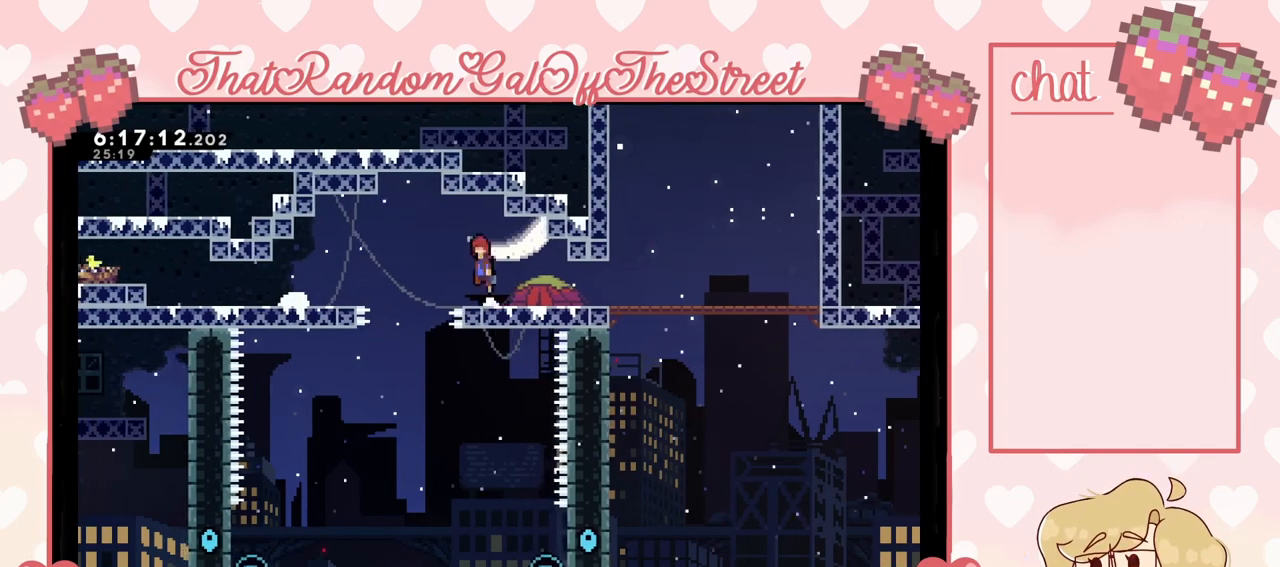
{"buttons": [], "left_stick": "right", "right_stick": "center", "events": [[33, "A", "up"], [233, "left_stick", "center"], [333, "left_stick", "right"]]}
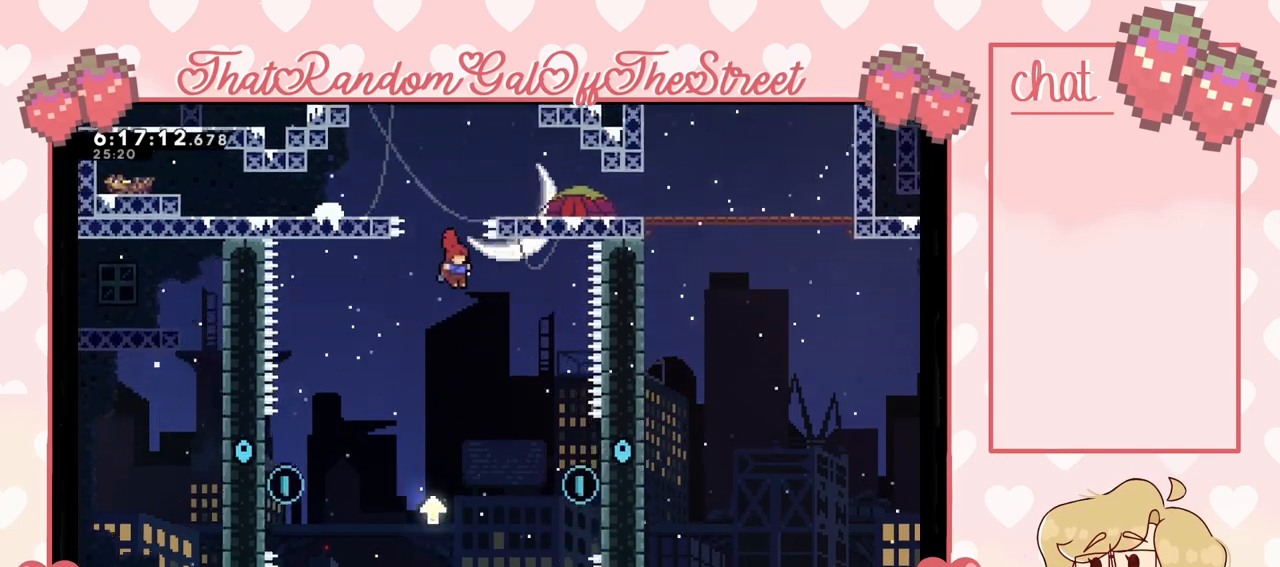
{"buttons": [], "left_stick": "right", "right_stick": "center", "events": []}
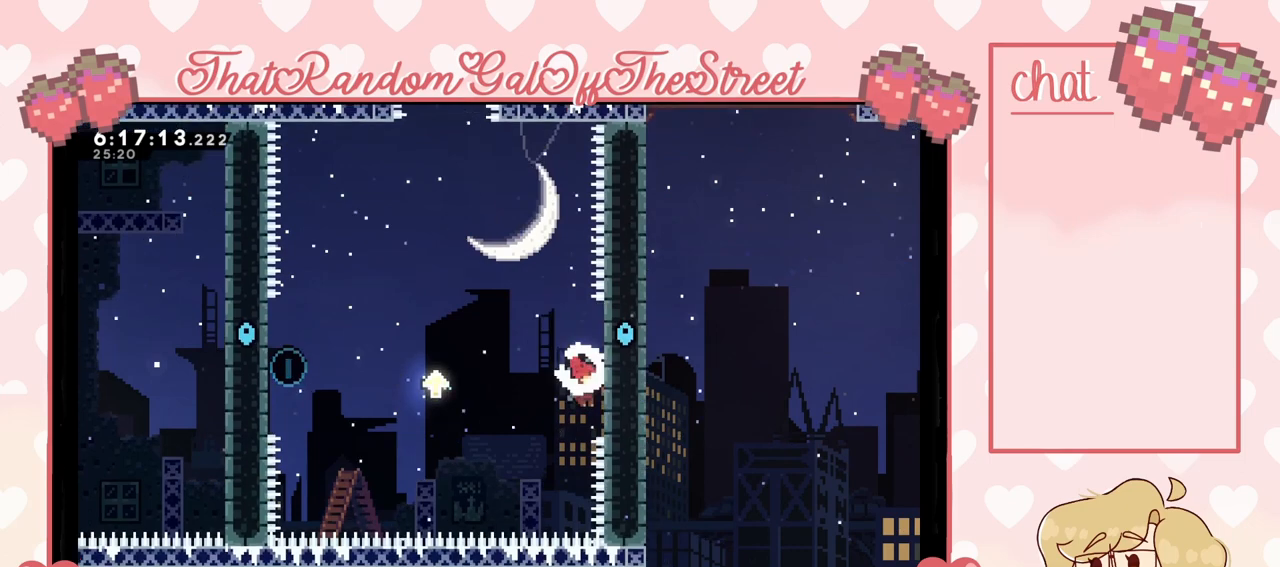
{"buttons": ["A"], "left_stick": "up-left", "right_stick": "center", "events": [[67, "L2", "down"], [100, "left_stick", "up-left"], [133, "A", "down"], [200, "L2", "up"]]}
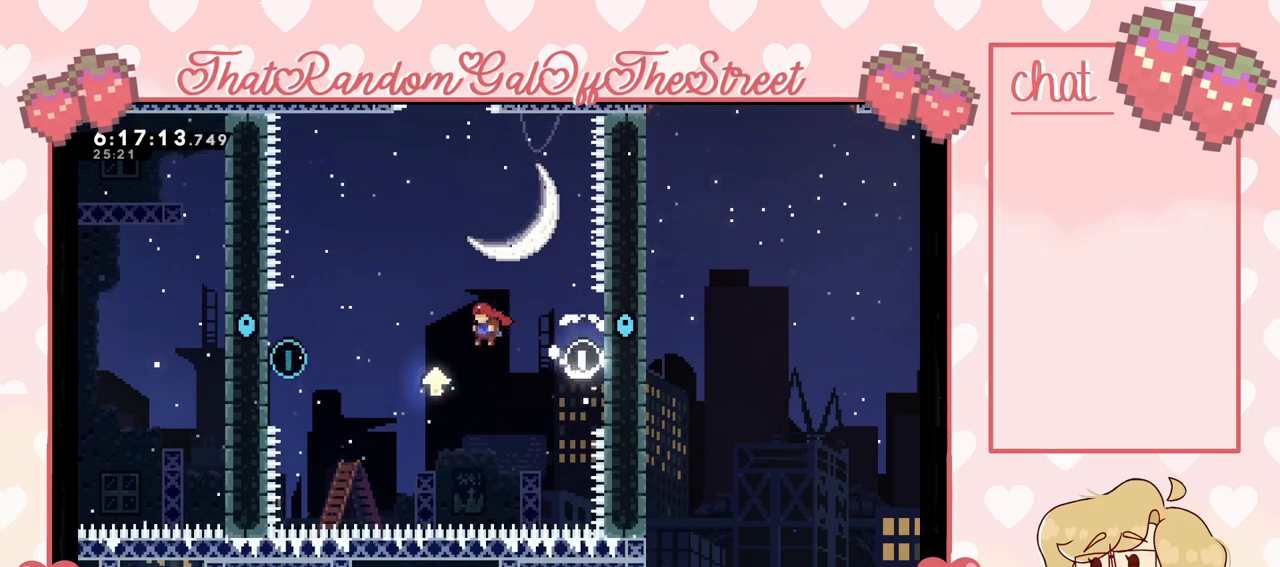
{"buttons": ["A"], "left_stick": "up-left", "right_stick": "center", "events": [[133, "A", "up"], [300, "A", "down"]]}
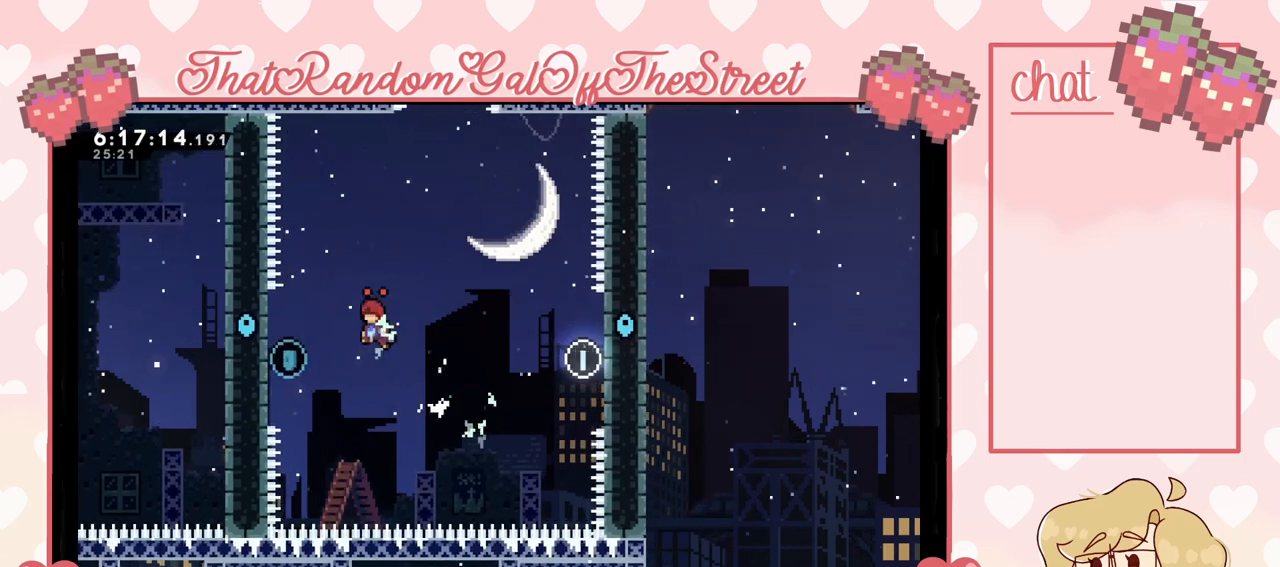
{"buttons": ["L2"], "left_stick": "up-left", "right_stick": "center", "events": [[33, "A", "up"], [300, "L2", "down"]]}
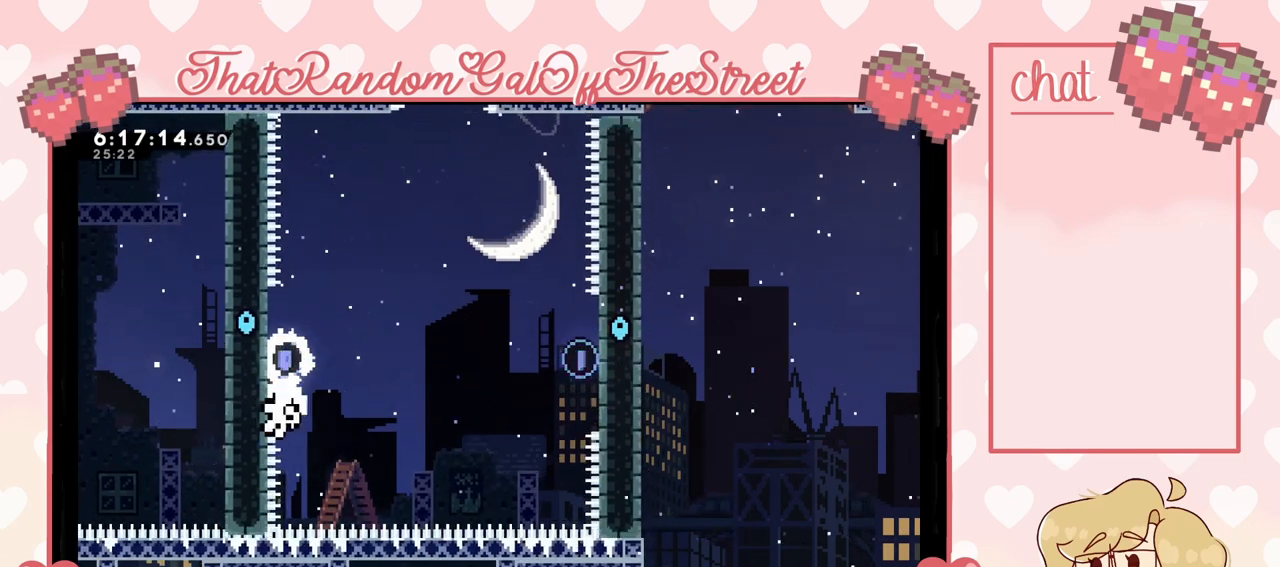
{"buttons": ["A", "L2"], "left_stick": "center", "right_stick": "center", "events": [[133, "left_stick", "center"], [500, "A", "down"]]}
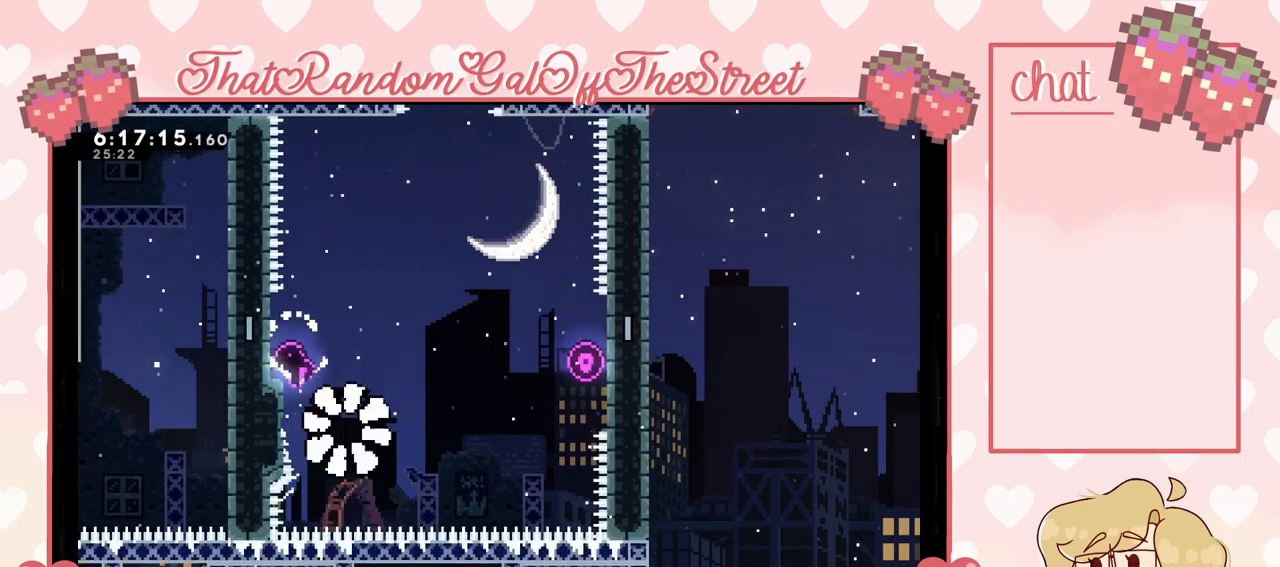
{"buttons": [], "left_stick": "center", "right_stick": "center", "events": [[33, "B", "down"], [33, "X", "down"], [67, "L2", "up"], [200, "A", "up"], [200, "X", "up"], [233, "B", "up"]]}